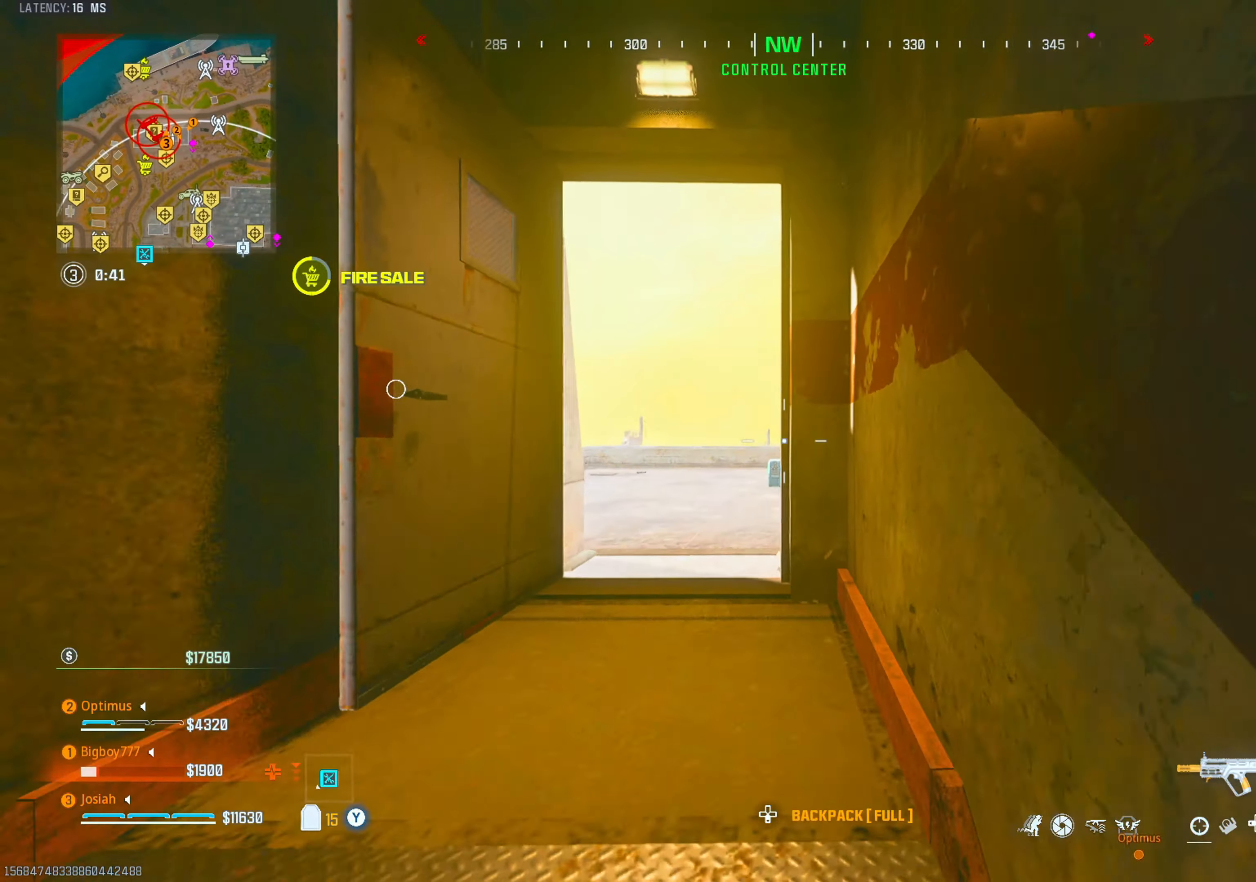
Gameplay with a controller (PlayStation layout); each line is a JSON object with the inputs held at the frame after it. "events" lists button and stick changes between this image and that frame as [ms after this image, input, new state], when the widget could be followed in between. Not read: R3.
{"buttons": [], "left_stick": "center", "right_stick": "center", "events": [[133, "right_stick", "down-left"], [217, "left_stick", "down"], [267, "right_stick", "center"], [450, "left_stick", "center"]]}
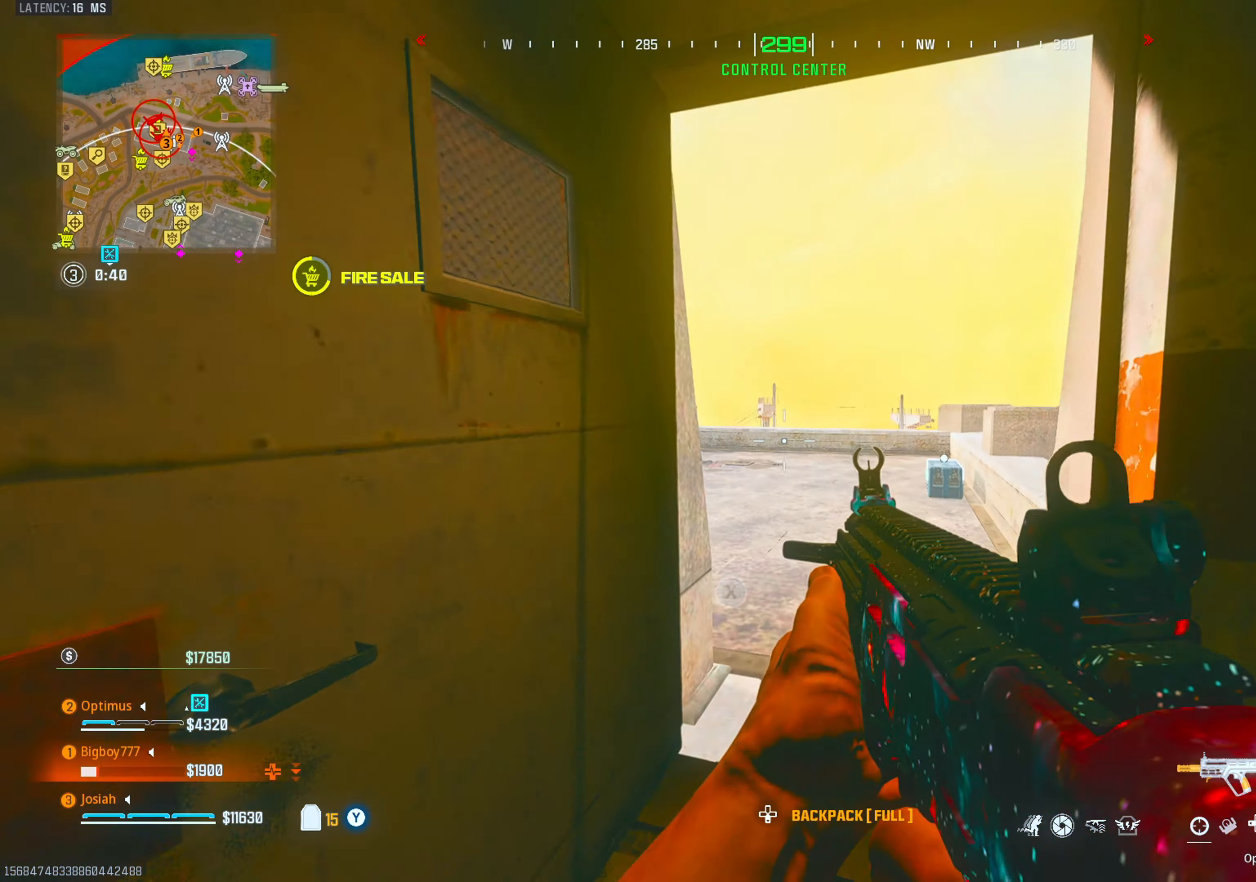
{"buttons": [], "left_stick": "down-left", "right_stick": "right", "events": [[183, "right_stick", "right"], [233, "left_stick", "down"], [350, "right_stick", "center"], [467, "left_stick", "down-left"], [500, "right_stick", "right"]]}
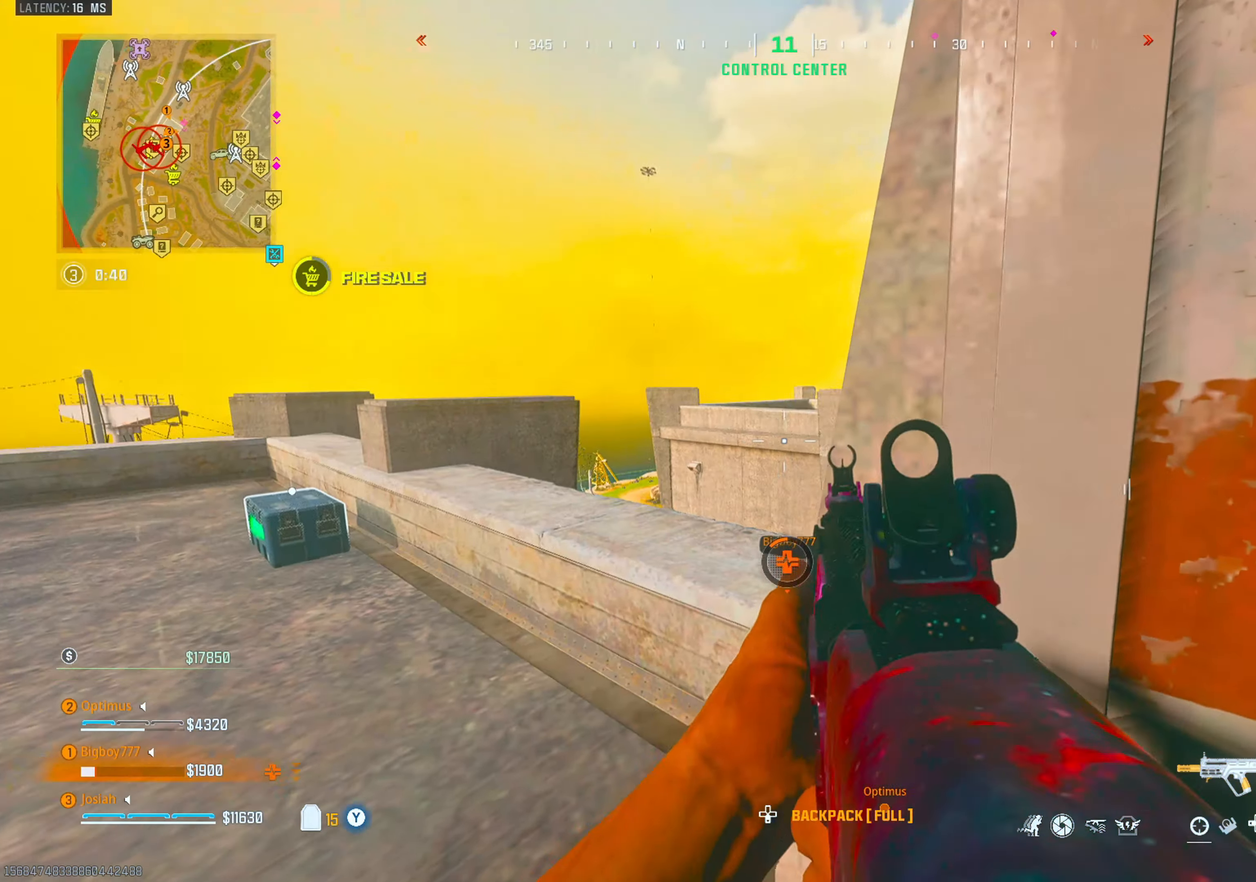
{"buttons": ["L2"], "left_stick": "down", "right_stick": "center", "events": [[100, "right_stick", "center"], [150, "L2", "down"], [233, "right_stick", "down-right"], [317, "left_stick", "down"], [317, "right_stick", "right"], [500, "right_stick", "center"]]}
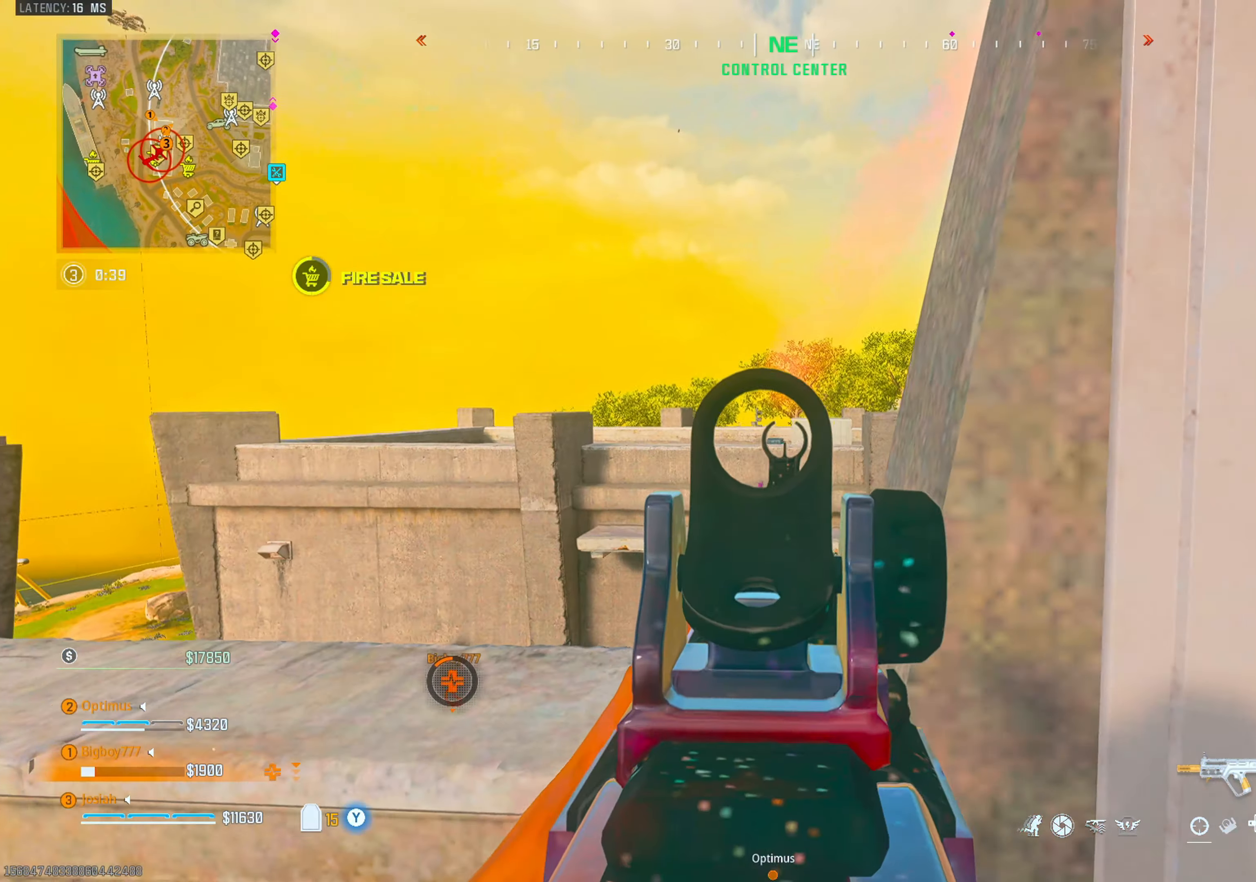
{"buttons": [], "left_stick": "down-right", "right_stick": "left", "events": [[17, "L2", "up"], [67, "left_stick", "down-right"], [183, "left_stick", "down-left"], [350, "left_stick", "down-right"], [483, "right_stick", "left"]]}
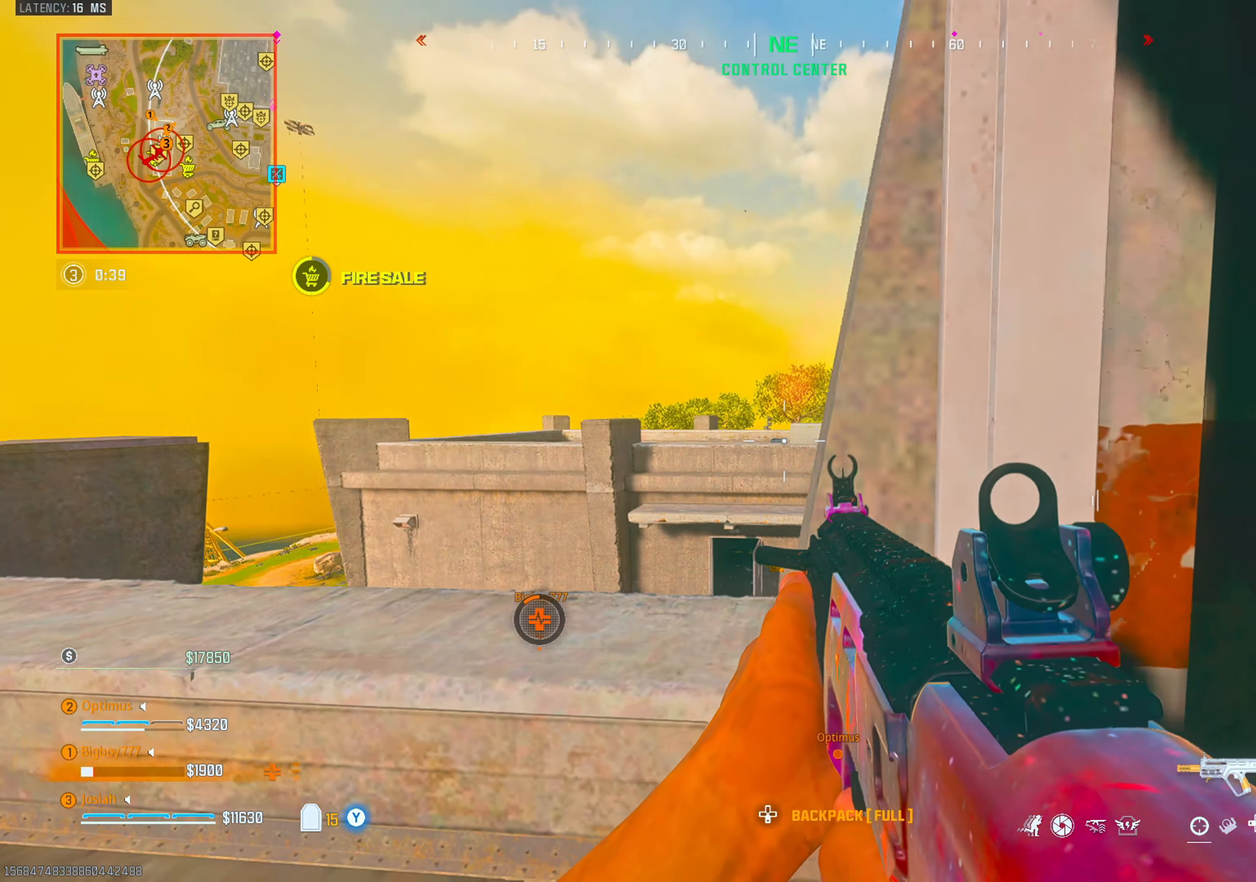
{"buttons": [], "left_stick": "down", "right_stick": "left", "events": [[217, "left_stick", "down"], [267, "right_stick", "center"], [300, "CIRCLE", "down"], [417, "CIRCLE", "up"], [417, "right_stick", "left"]]}
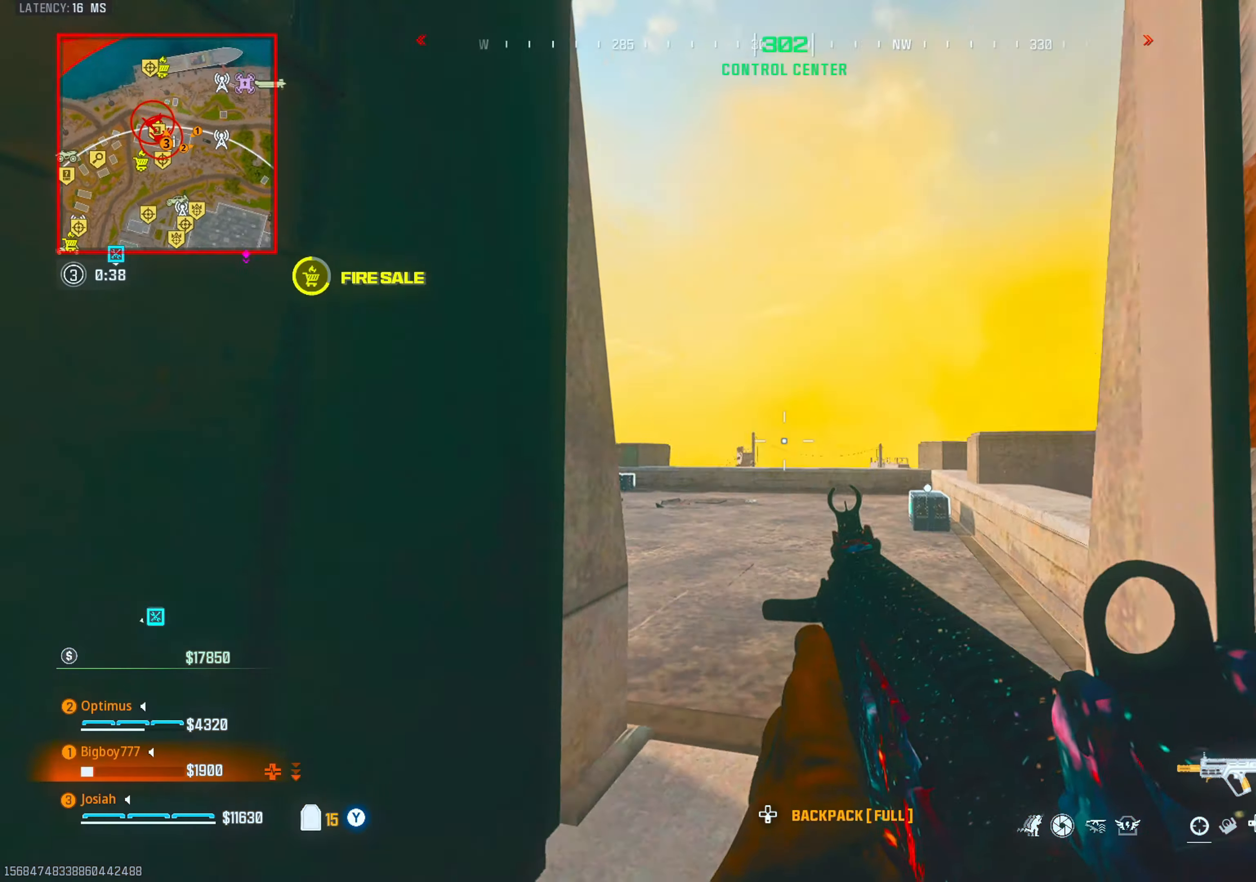
{"buttons": [], "left_stick": "center", "right_stick": "center", "events": [[17, "CROSS", "down"], [17, "left_stick", "right"], [150, "left_stick", "down-left"], [183, "right_stick", "down-left"], [200, "CROSS", "up"], [283, "left_stick", "left"], [350, "L3", "down"], [383, "right_stick", "center"], [483, "L3", "up"], [500, "left_stick", "center"]]}
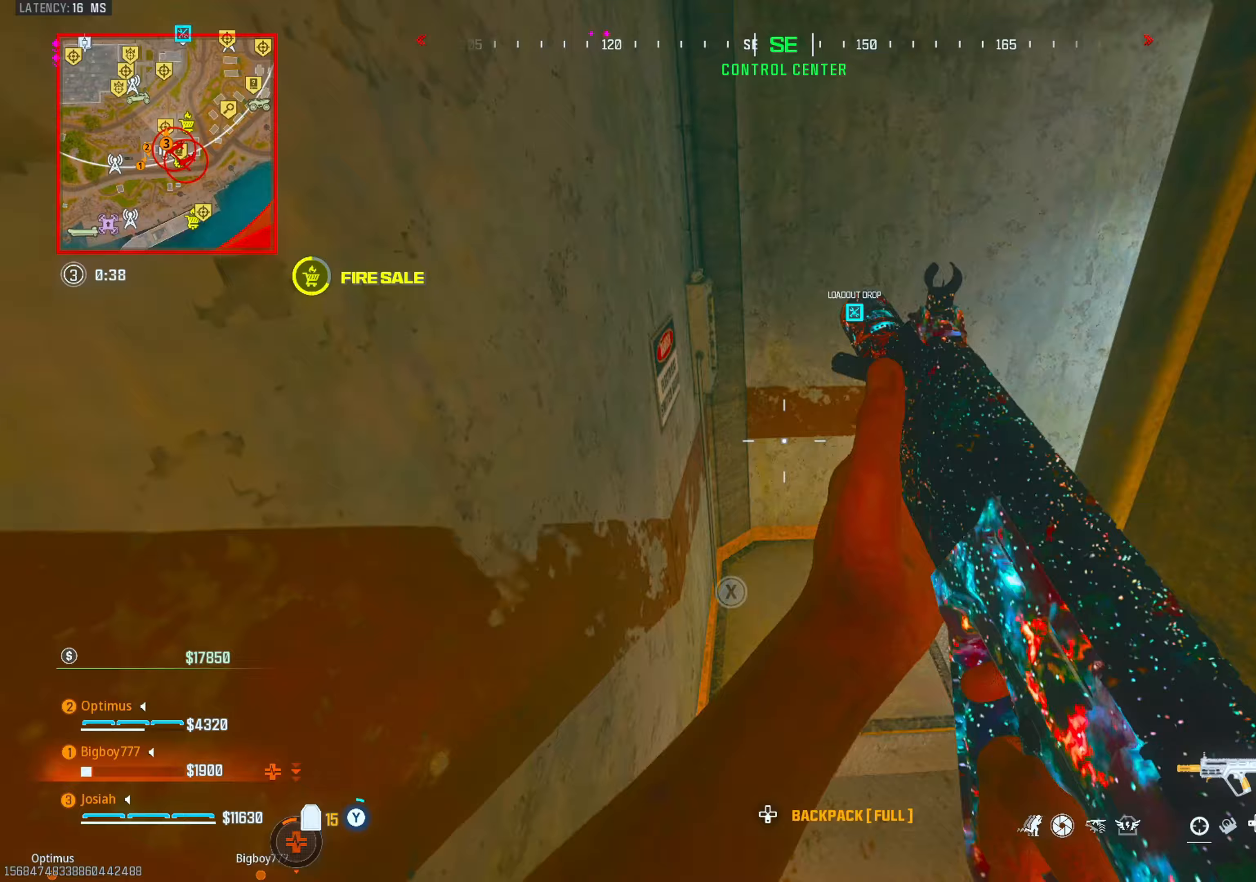
{"buttons": ["L3"], "left_stick": "center", "right_stick": "center", "events": [[17, "right_stick", "right"], [100, "CIRCLE", "down"], [100, "right_stick", "center"], [183, "right_stick", "right"], [250, "CIRCLE", "up"], [267, "CROSS", "down"], [367, "right_stick", "center"], [383, "CROSS", "up"], [467, "L3", "down"]]}
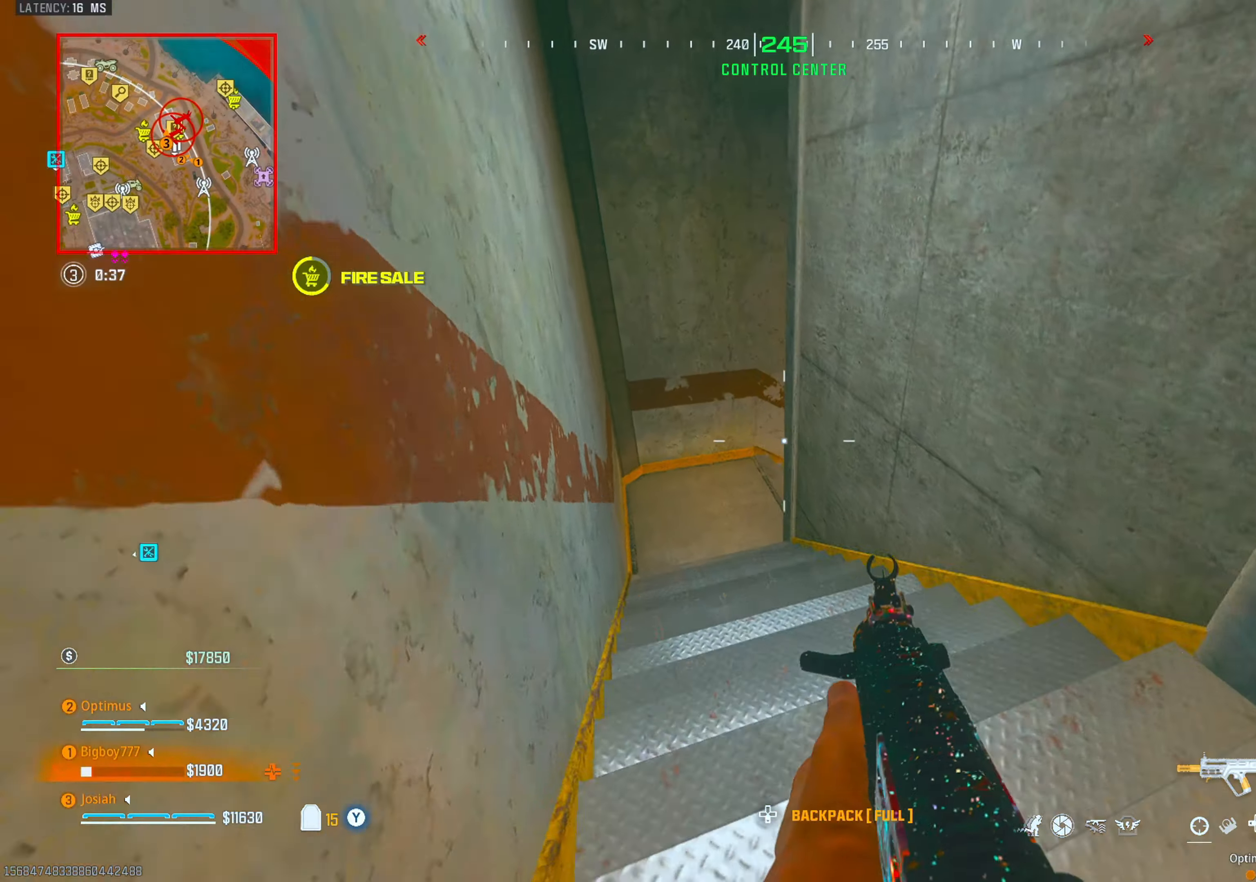
{"buttons": [], "left_stick": "left", "right_stick": "right", "events": [[117, "L3", "up"], [383, "CIRCLE", "down"], [417, "right_stick", "right"], [450, "left_stick", "left"], [500, "CIRCLE", "up"]]}
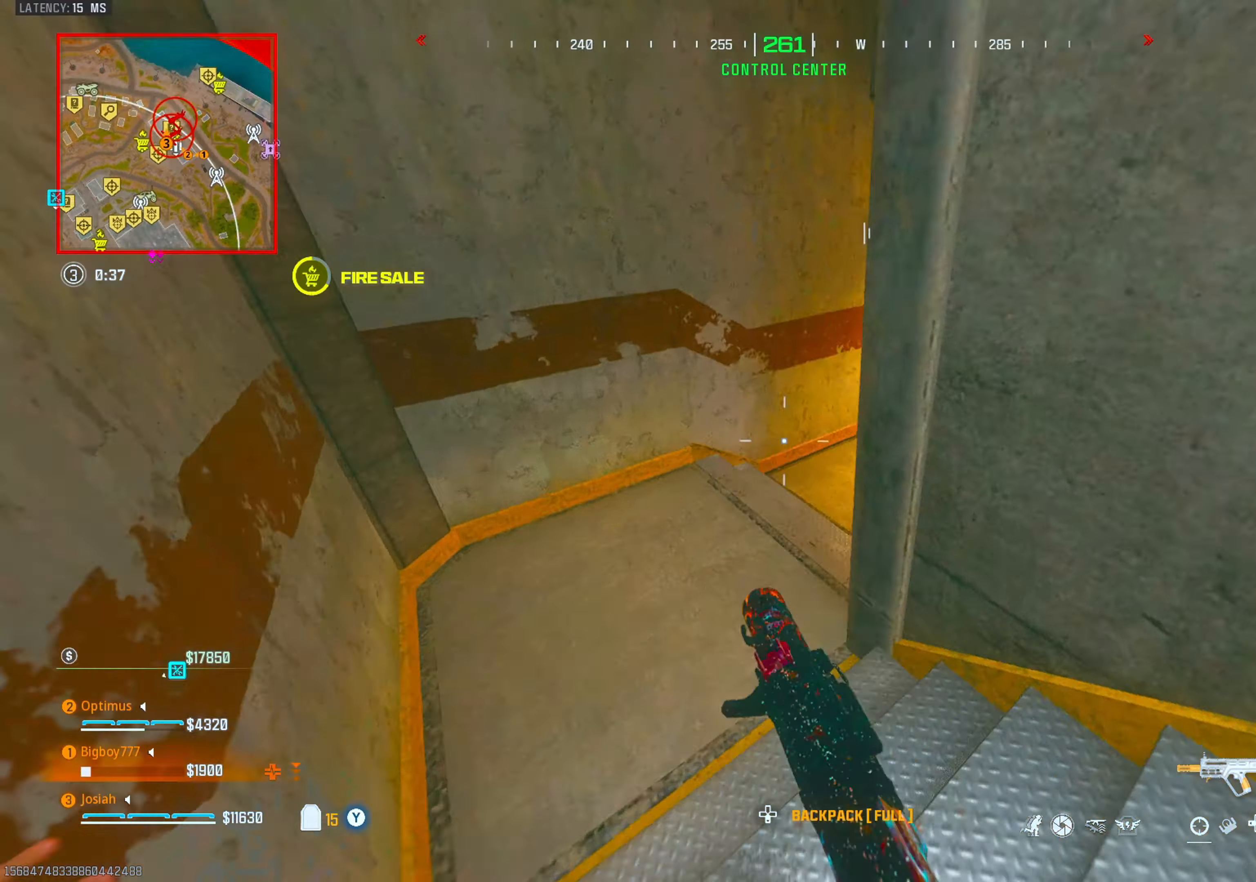
{"buttons": ["L3"], "left_stick": "center", "right_stick": "center", "events": [[17, "CROSS", "down"], [100, "right_stick", "center"], [183, "CROSS", "up"], [183, "left_stick", "down"], [217, "right_stick", "up-right"], [267, "right_stick", "center"], [367, "left_stick", "right"], [433, "left_stick", "center"], [450, "L3", "down"]]}
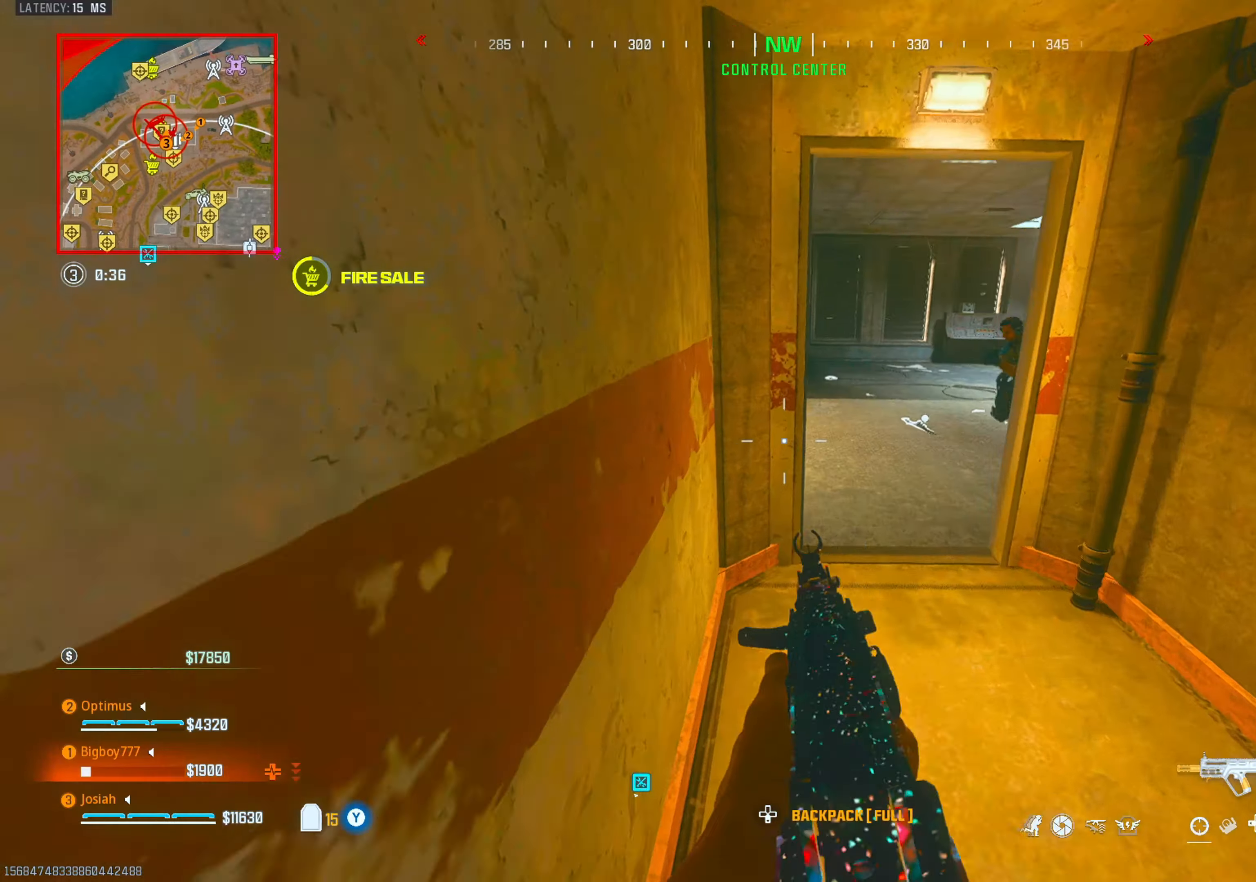
{"buttons": ["CIRCLE", "L2", "R2"], "left_stick": "down", "right_stick": "up", "events": [[33, "right_stick", "up-right"], [67, "L3", "up"], [117, "right_stick", "center"], [267, "left_stick", "down"], [333, "L2", "down"], [383, "R2", "down"], [383, "right_stick", "up"], [450, "CIRCLE", "down"]]}
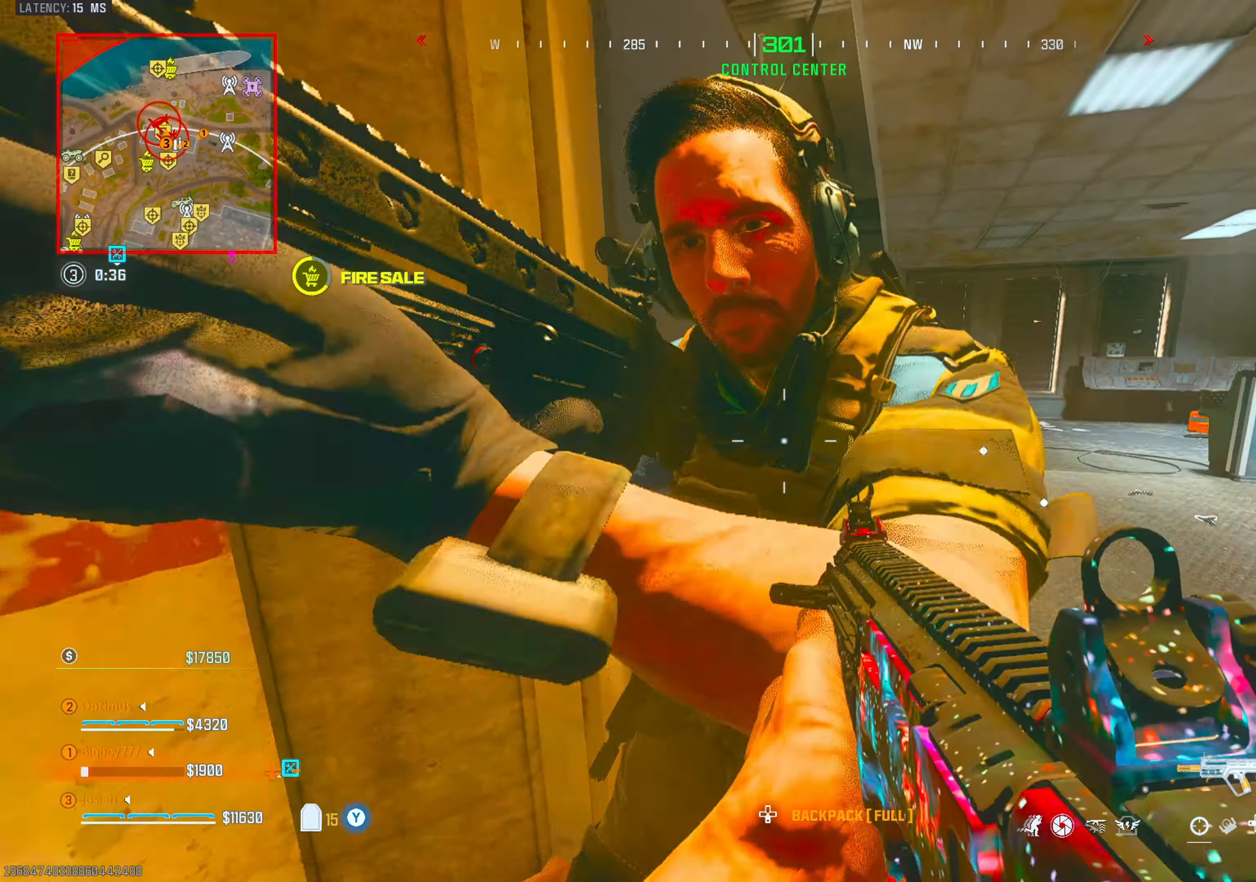
{"buttons": ["CROSS", "L2", "R2"], "left_stick": "down-left", "right_stick": "right", "events": [[17, "right_stick", "center"], [83, "right_stick", "up-right"], [133, "right_stick", "up-left"], [200, "L2", "up"], [217, "right_stick", "up-right"], [283, "CIRCLE", "up"], [333, "right_stick", "up-left"], [367, "CROSS", "down"], [367, "left_stick", "down-left"], [417, "right_stick", "down-left"], [467, "L2", "down"], [467, "right_stick", "right"]]}
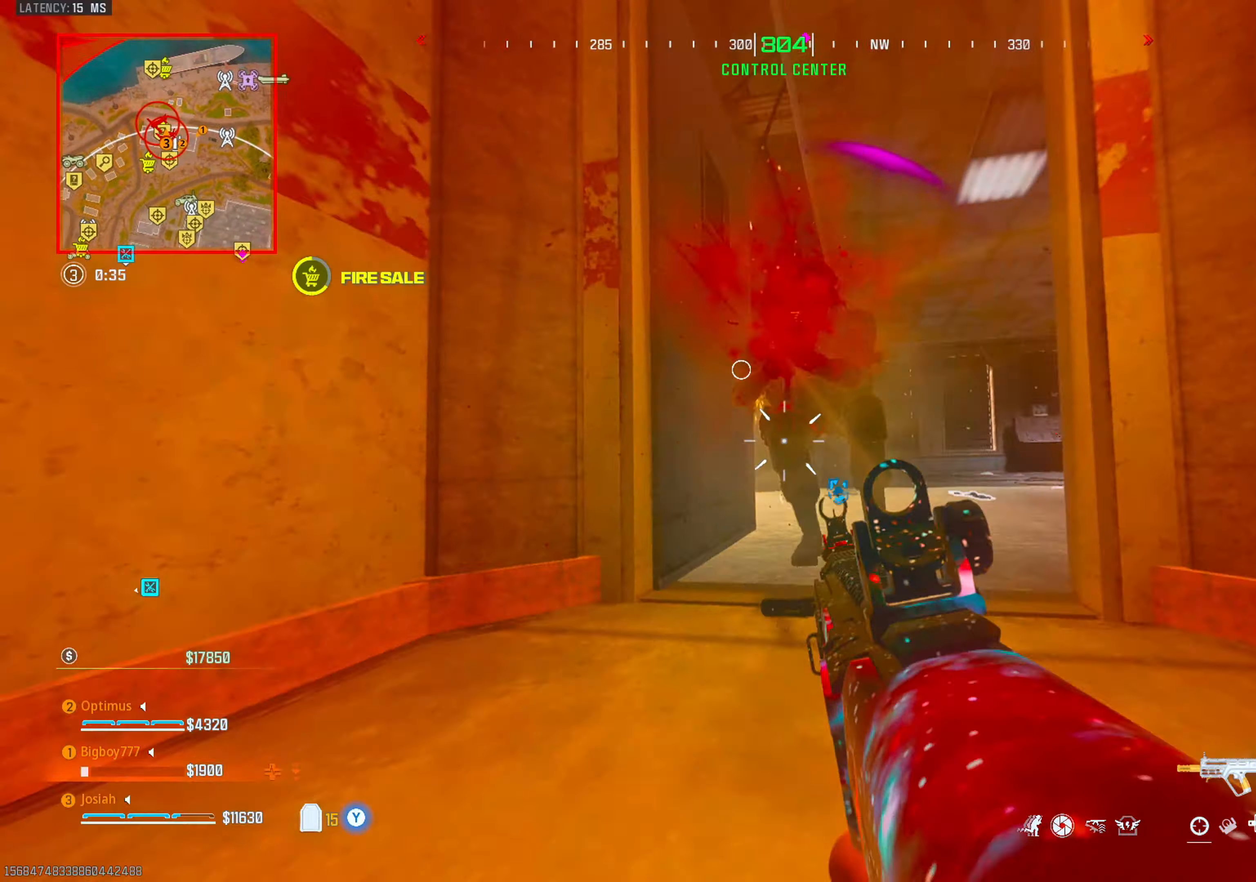
{"buttons": ["L2", "R2"], "left_stick": "down", "right_stick": "down", "events": [[17, "CROSS", "up"], [17, "left_stick", "down"], [83, "CROSS", "down"], [83, "right_stick", "center"], [200, "left_stick", "down-left"], [200, "right_stick", "down-left"], [250, "CROSS", "up"], [283, "right_stick", "down"], [317, "left_stick", "down"]]}
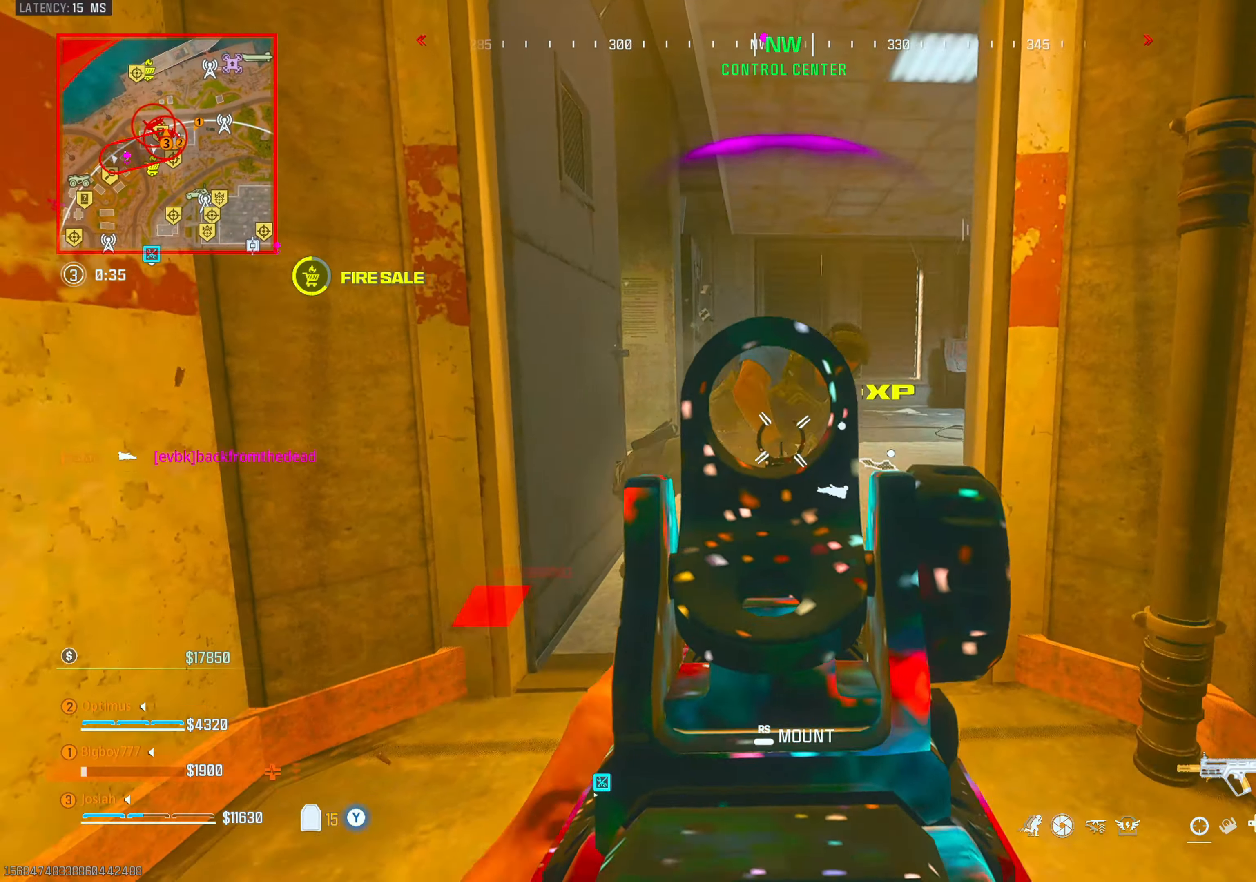
{"buttons": ["L2", "R2"], "left_stick": "down", "right_stick": "center", "events": [[300, "right_stick", "center"]]}
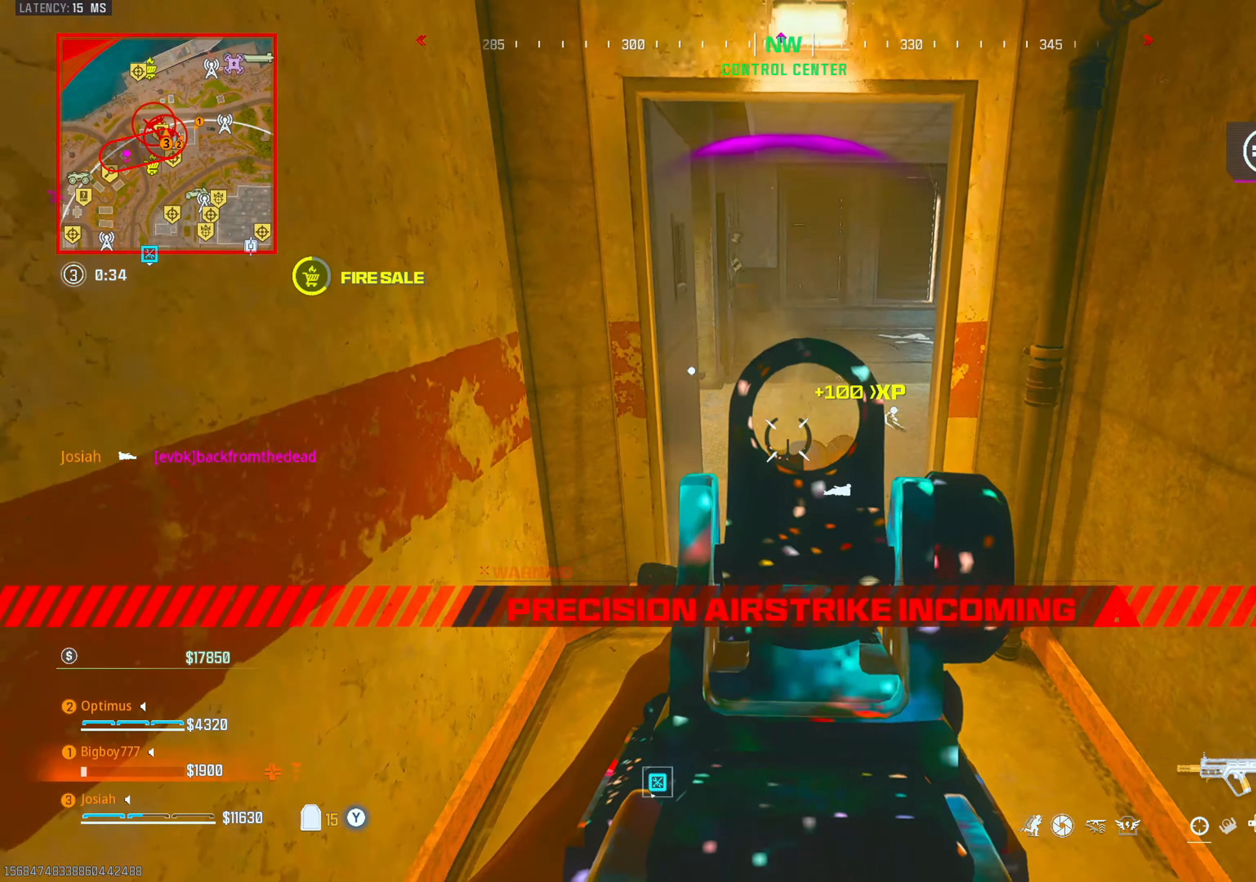
{"buttons": [], "left_stick": "down-right", "right_stick": "center", "events": [[67, "right_stick", "down"], [200, "right_stick", "center"], [300, "SQUARE", "down"], [417, "L2", "up"], [417, "R2", "up"], [433, "SQUARE", "up"], [433, "left_stick", "down-right"]]}
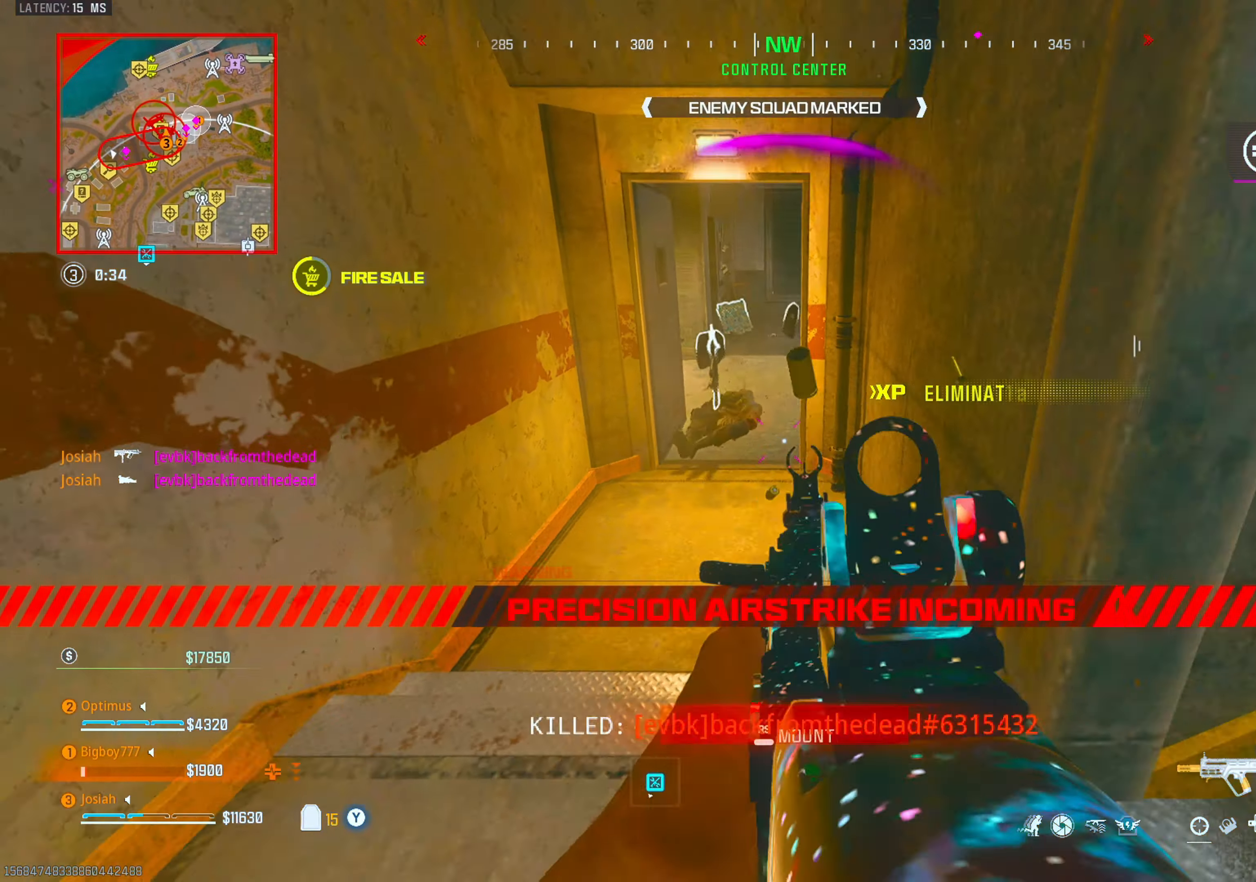
{"buttons": [], "left_stick": "down", "right_stick": "right", "events": [[100, "left_stick", "left"], [133, "right_stick", "left"], [150, "L3", "down"], [233, "right_stick", "center"], [300, "L3", "up"], [367, "left_stick", "down"], [367, "right_stick", "right"]]}
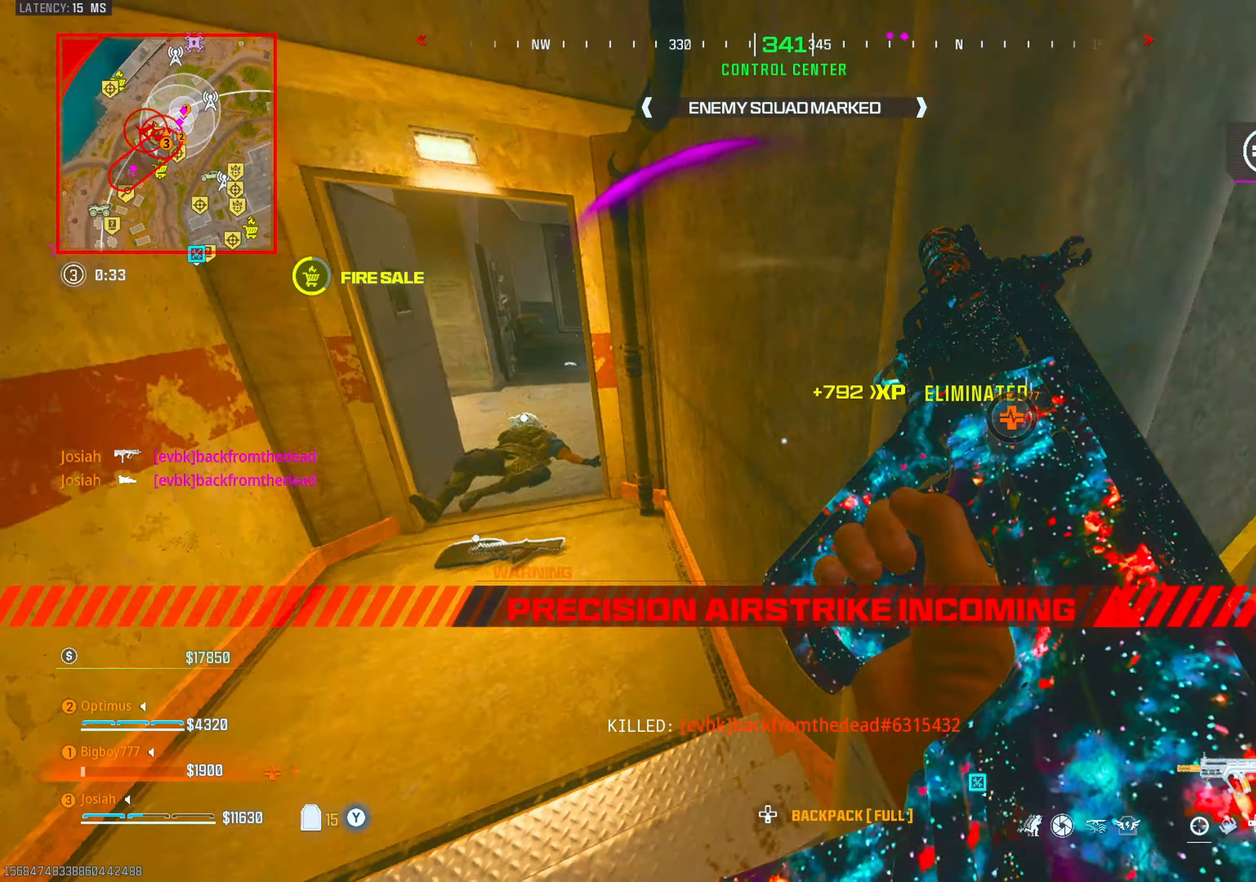
{"buttons": [], "left_stick": "center", "right_stick": "center", "events": [[50, "left_stick", "right"], [67, "right_stick", "center"], [100, "L3", "down"], [200, "left_stick", "center"], [233, "L3", "up"], [350, "right_stick", "up-right"], [433, "right_stick", "center"]]}
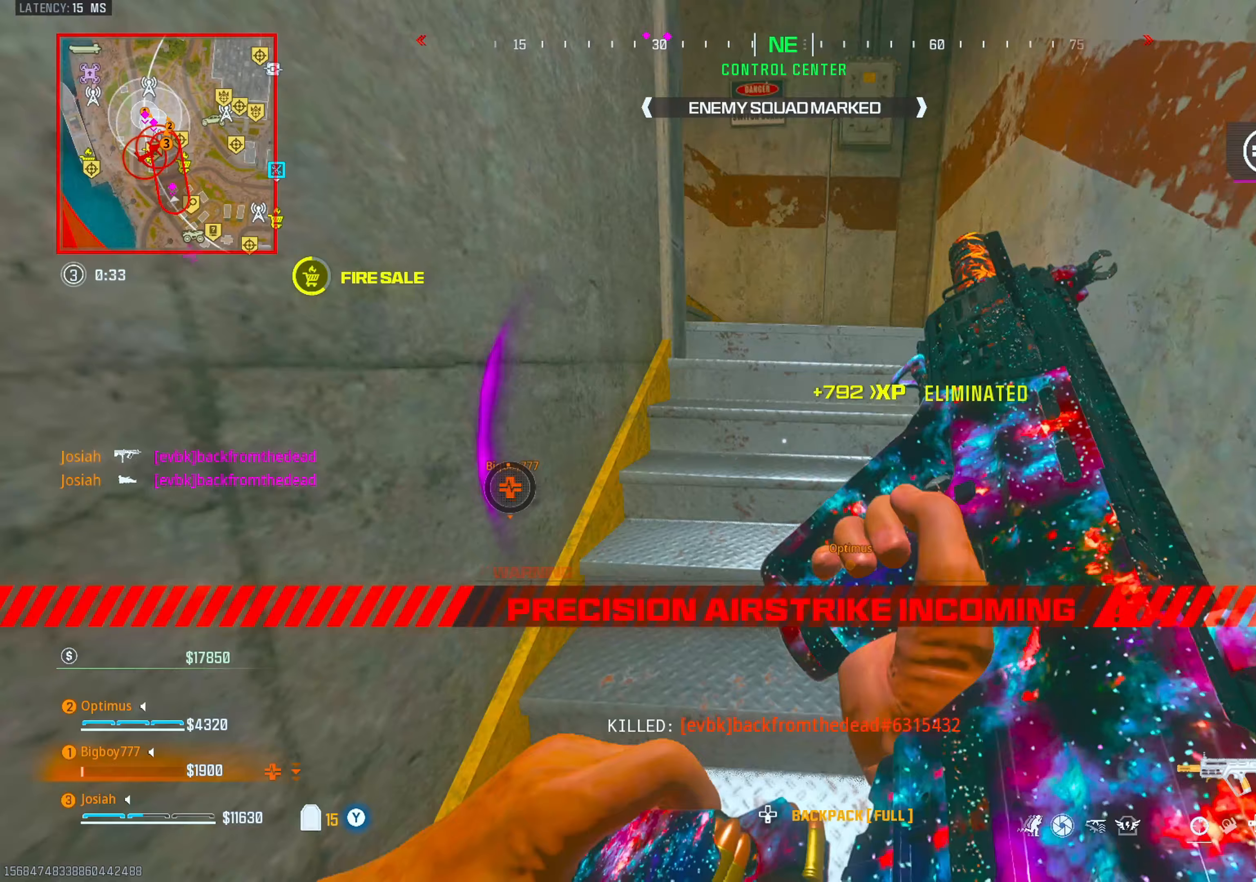
{"buttons": [], "left_stick": "right", "right_stick": "center", "events": [[183, "left_stick", "right"], [300, "right_stick", "left"], [483, "right_stick", "center"]]}
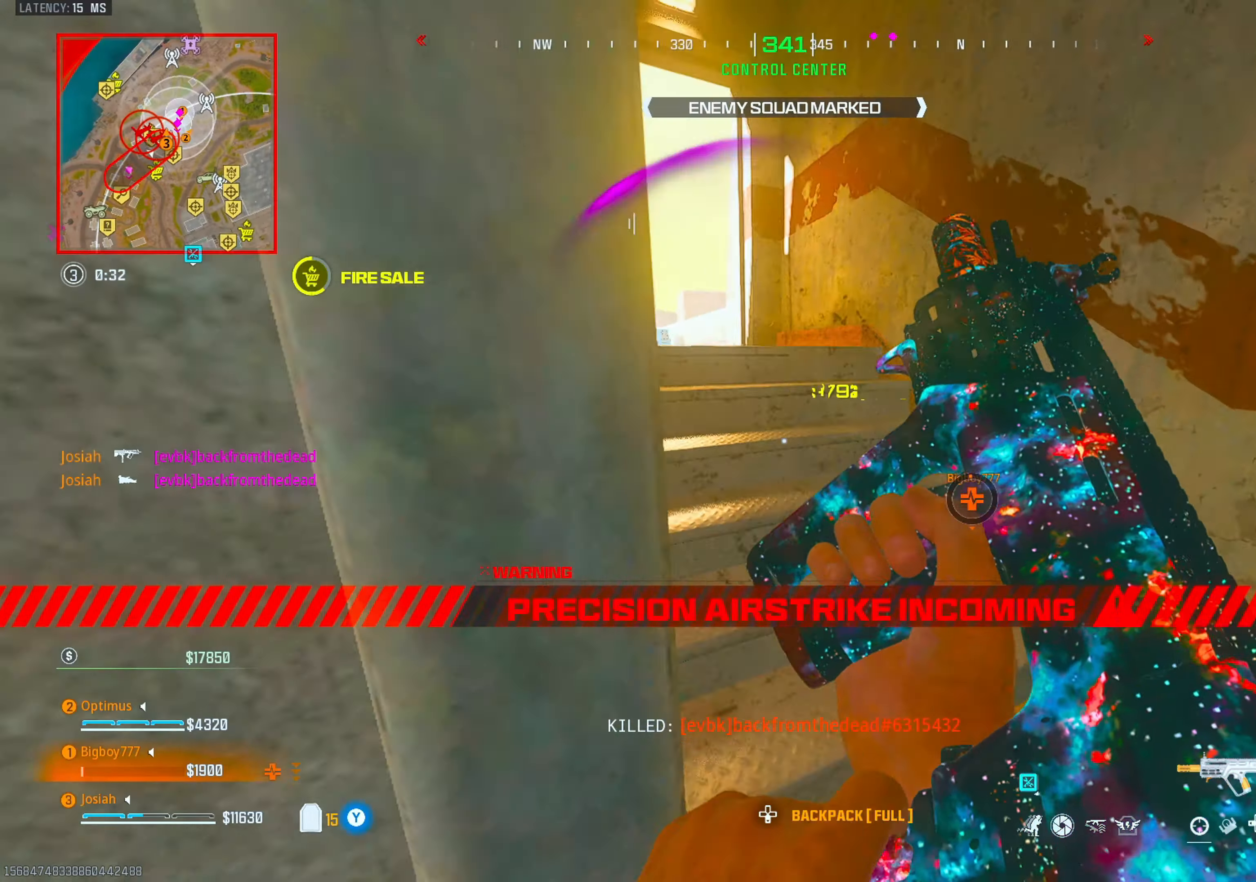
{"buttons": ["TRIANGLE"], "left_stick": "down-right", "right_stick": "center", "events": [[33, "TRIANGLE", "down"], [50, "left_stick", "down-right"], [100, "right_stick", "left"], [150, "left_stick", "down"], [267, "right_stick", "center"], [317, "right_stick", "down"], [433, "left_stick", "center"], [450, "right_stick", "up-right"], [483, "left_stick", "down-right"], [500, "right_stick", "center"]]}
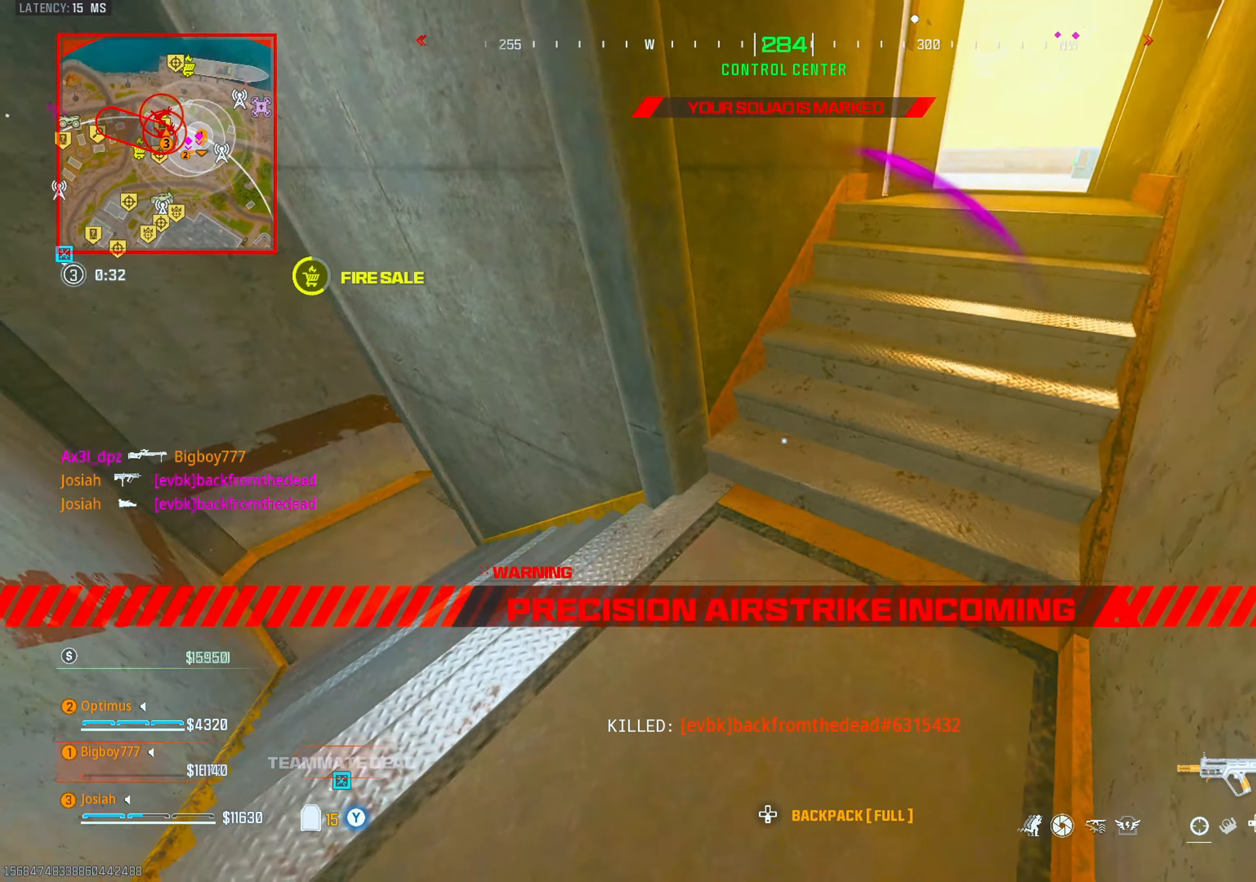
{"buttons": ["SQUARE"], "left_stick": "down-left", "right_stick": "left", "events": [[33, "TRIANGLE", "up"], [67, "right_stick", "right"], [100, "left_stick", "center"], [150, "L3", "down"], [167, "left_stick", "up-left"], [167, "right_stick", "up"], [250, "right_stick", "center"], [267, "L3", "up"], [267, "left_stick", "left"], [483, "SQUARE", "down"], [483, "right_stick", "left"], [500, "left_stick", "down-left"]]}
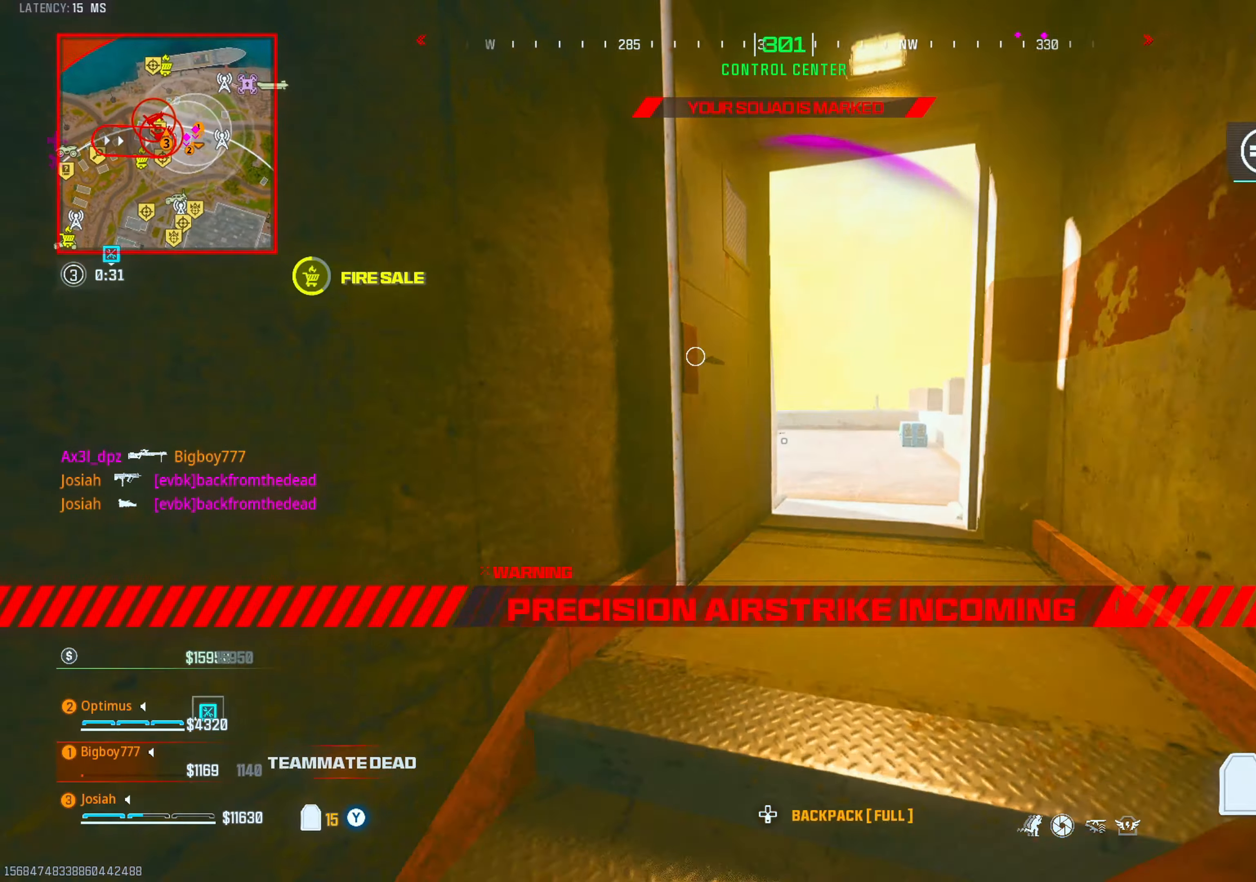
{"buttons": [], "left_stick": "center", "right_stick": "down-left", "events": [[83, "SQUARE", "up"], [83, "right_stick", "center"], [183, "left_stick", "down-right"], [417, "left_stick", "center"], [483, "right_stick", "down-left"]]}
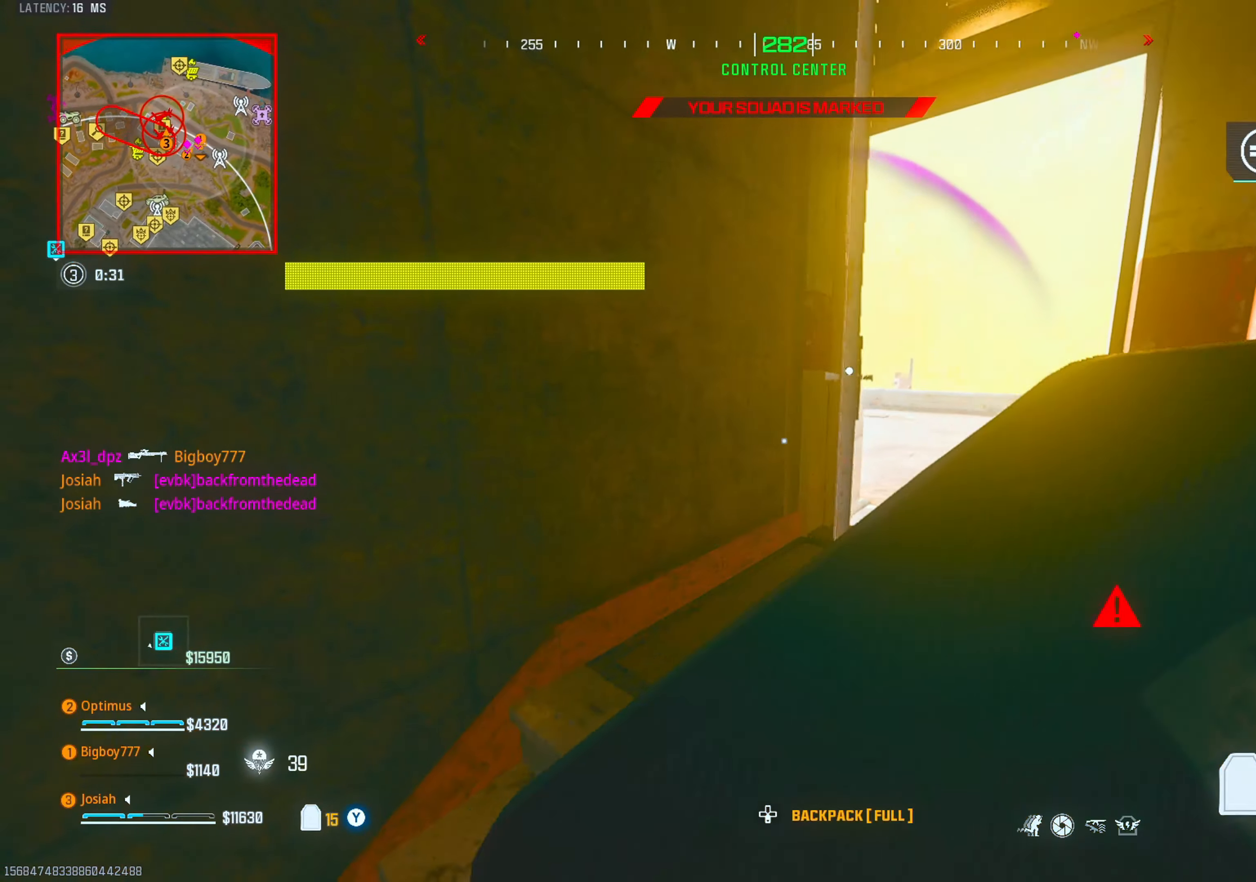
{"buttons": [], "left_stick": "down", "right_stick": "center", "events": [[50, "left_stick", "right"], [133, "left_stick", "down"], [233, "right_stick", "center"], [350, "left_stick", "right"], [350, "right_stick", "down-left"], [433, "left_stick", "down"], [467, "right_stick", "center"]]}
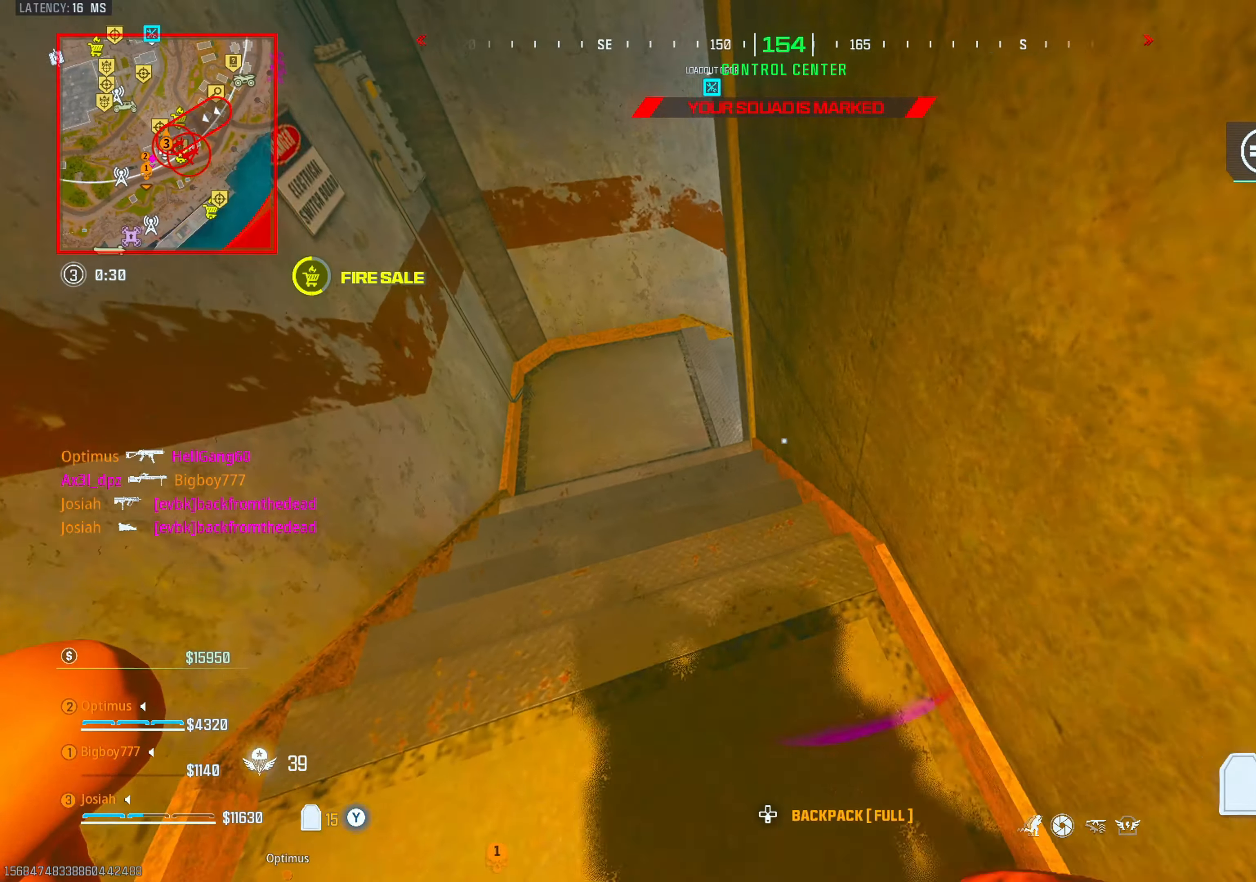
{"buttons": ["CIRCLE"], "left_stick": "down", "right_stick": "center", "events": [[183, "right_stick", "up-left"], [267, "right_stick", "center"], [383, "CIRCLE", "down"]]}
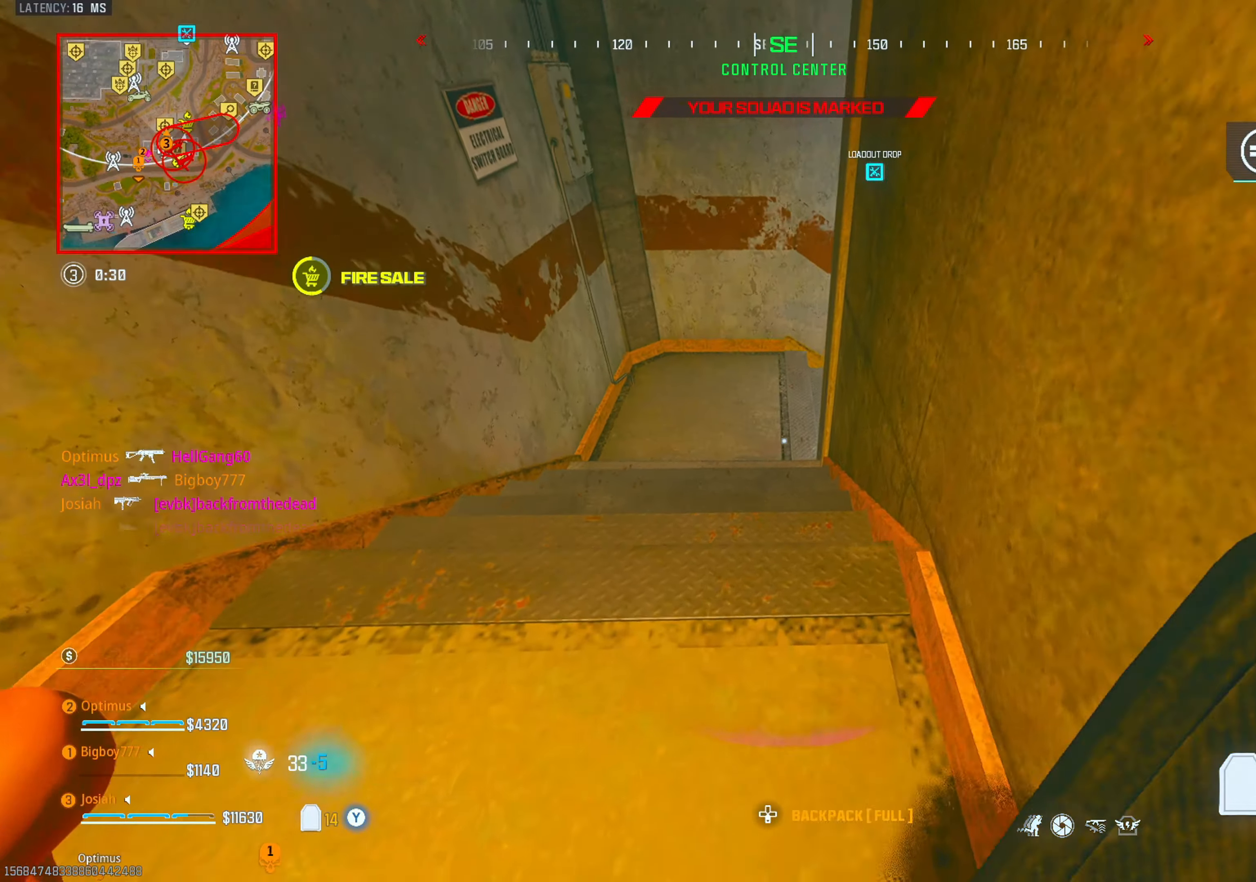
{"buttons": [], "left_stick": "down", "right_stick": "center", "events": [[117, "right_stick", "up"], [200, "right_stick", "center"], [350, "CIRCLE", "up"]]}
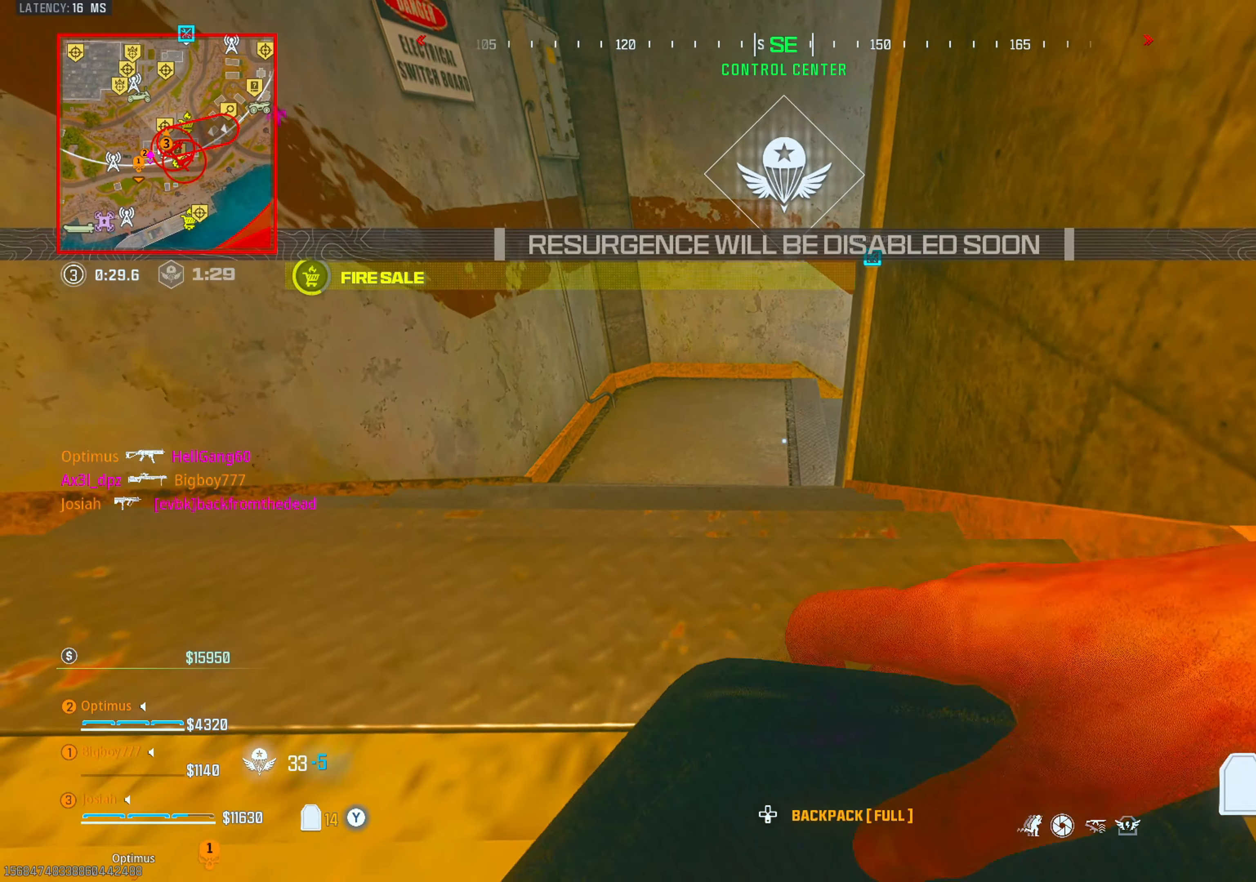
{"buttons": [], "left_stick": "down", "right_stick": "center", "events": []}
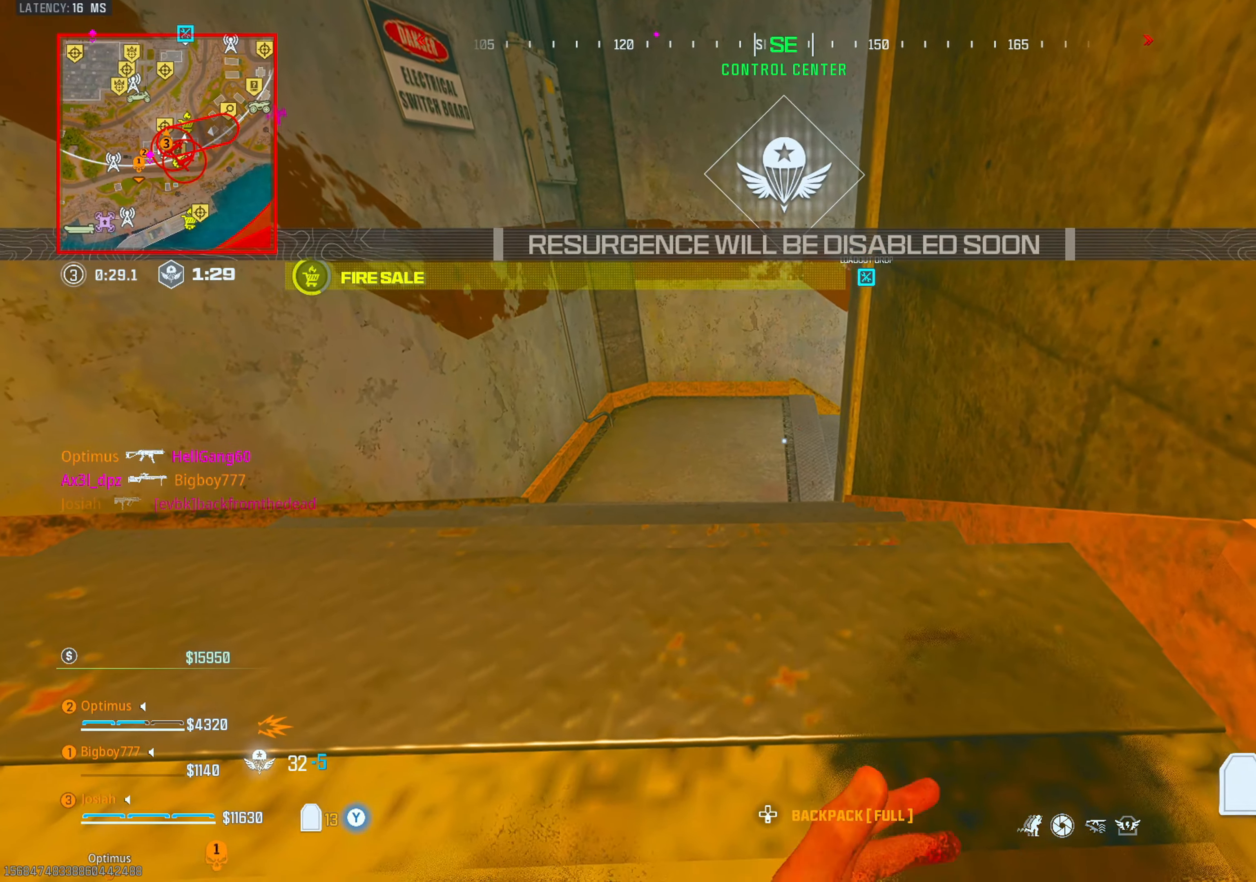
{"buttons": [], "left_stick": "down", "right_stick": "center", "events": []}
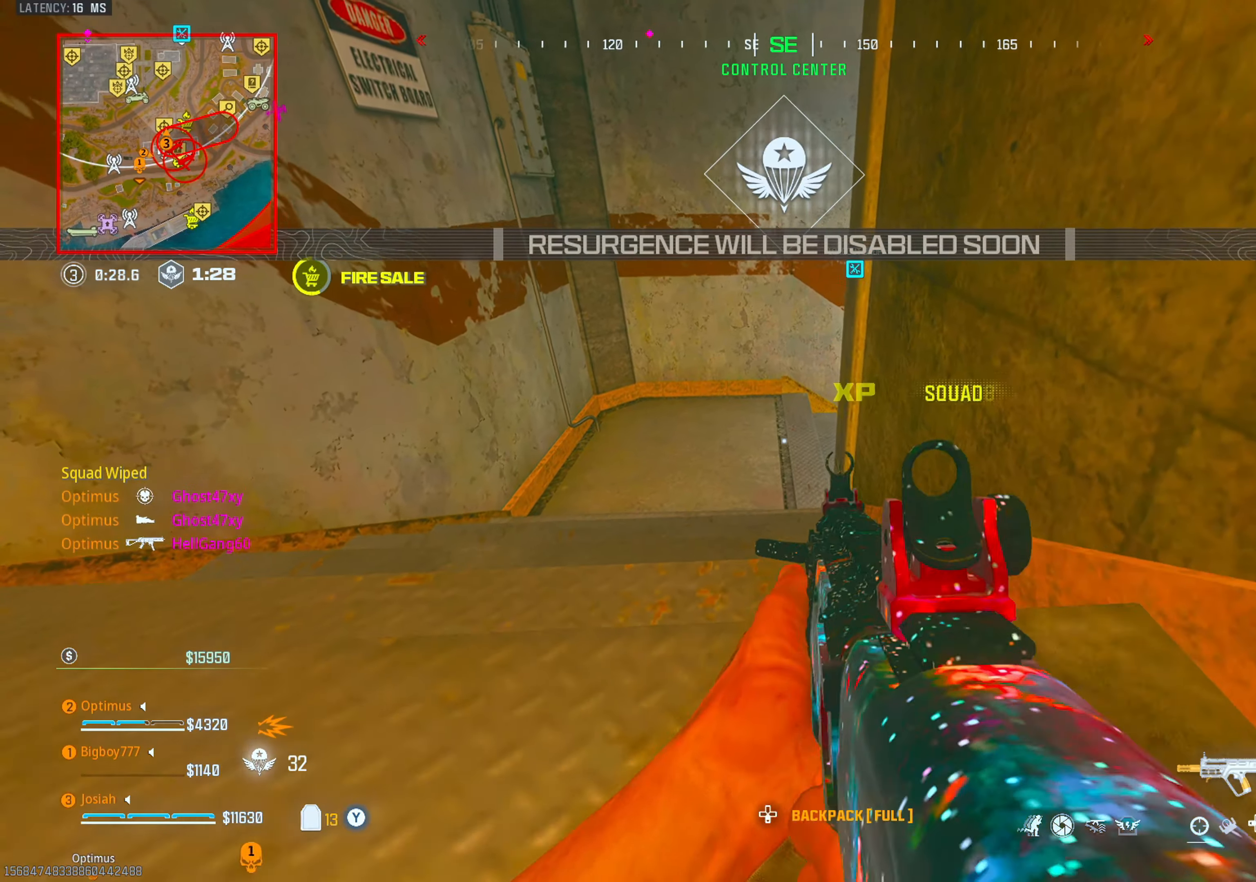
{"buttons": ["L2"], "left_stick": "down", "right_stick": "center", "events": [[17, "L2", "down"], [100, "right_stick", "up-right"], [233, "right_stick", "center"], [333, "right_stick", "left"], [433, "right_stick", "center"]]}